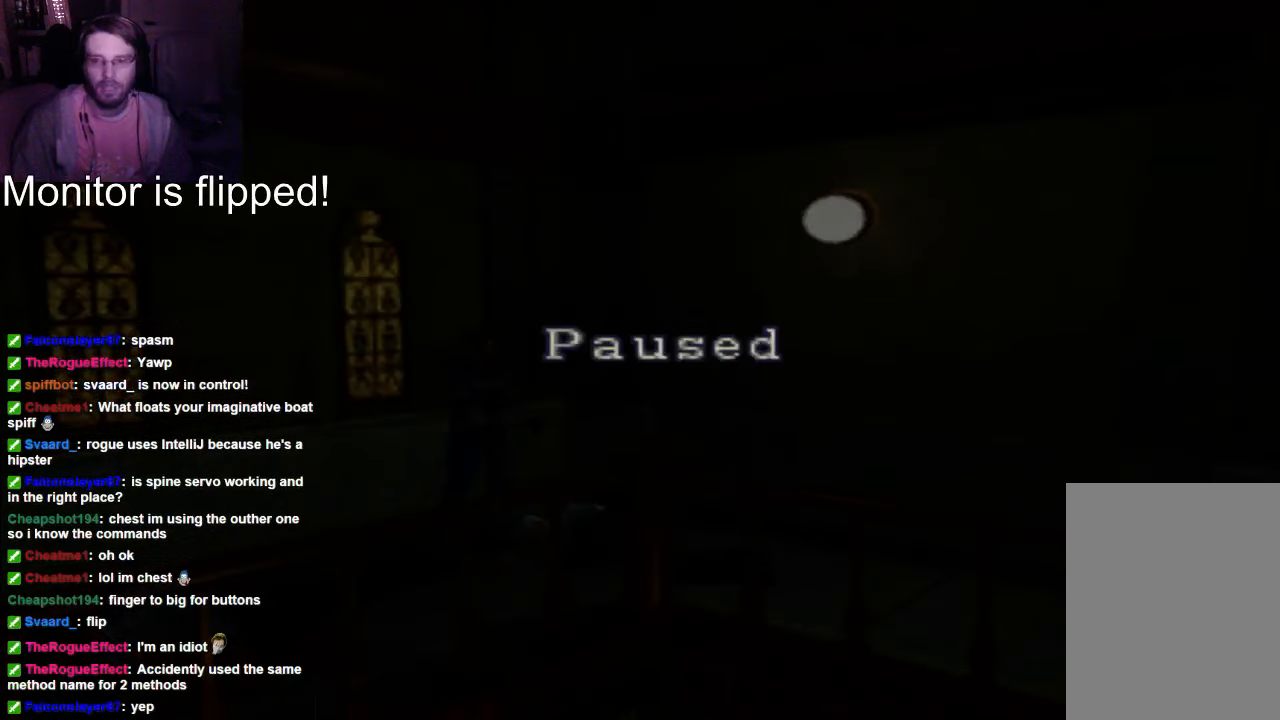
Gameplay with a controller (Xbox layout); each line is a JSON object with the inputs held at the frame after it. "events" lists button and stick changes between this image and that frame as [ms after this image, input, new state], when the widget could be followed in between. Not read: L3 R3.
{"buttons": ["START"], "left_stick": "center", "right_stick": "center", "events": [[467, "START", "down"]]}
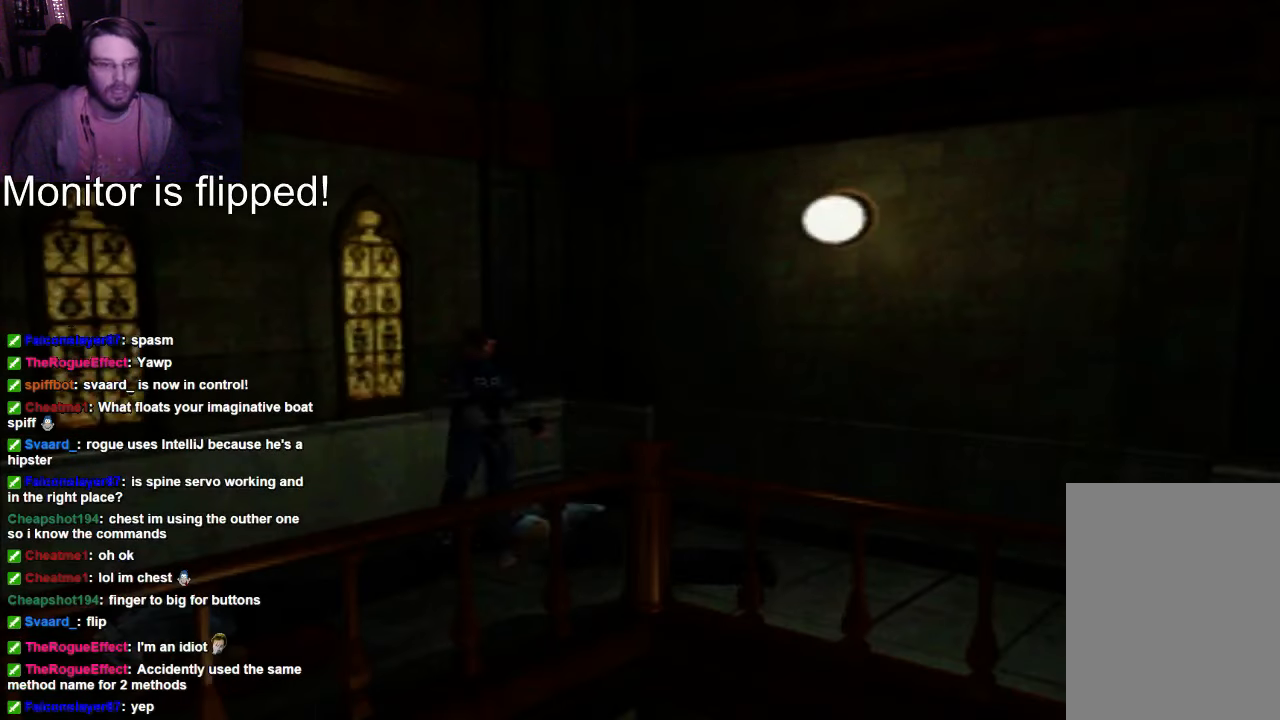
{"buttons": [], "left_stick": "center", "right_stick": "center", "events": [[67, "START", "up"]]}
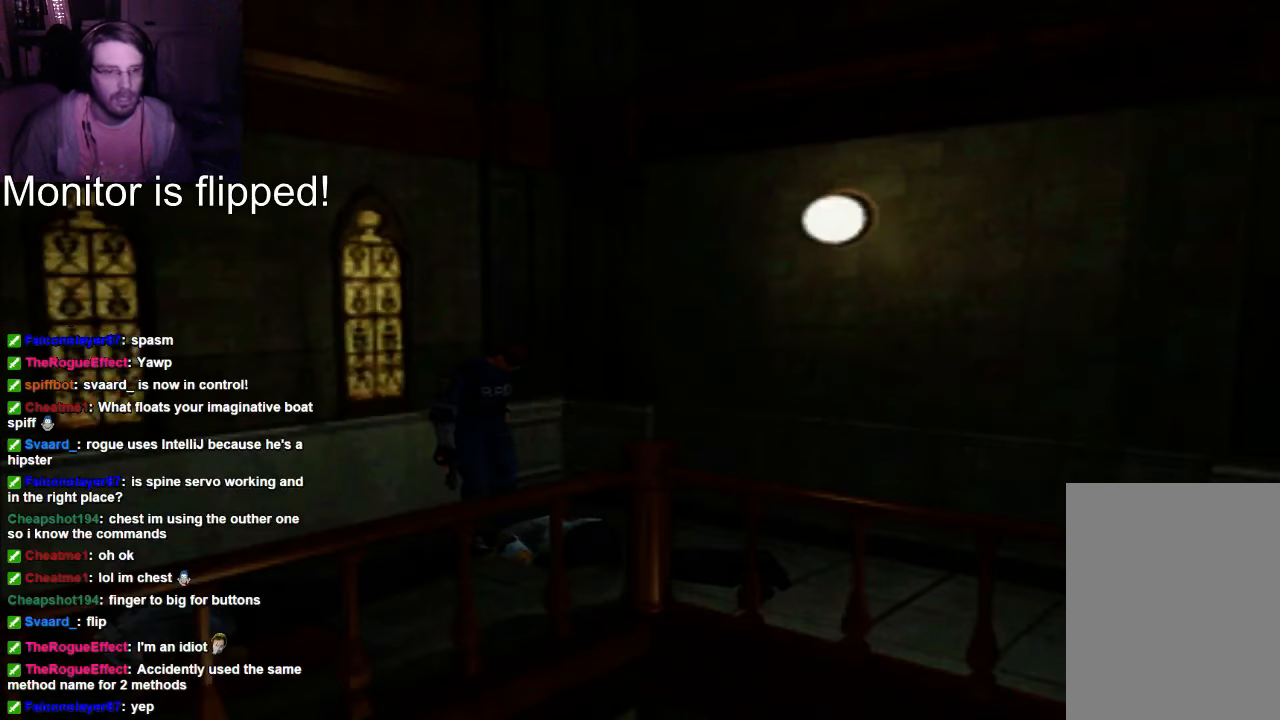
{"buttons": [], "left_stick": "center", "right_stick": "center", "events": []}
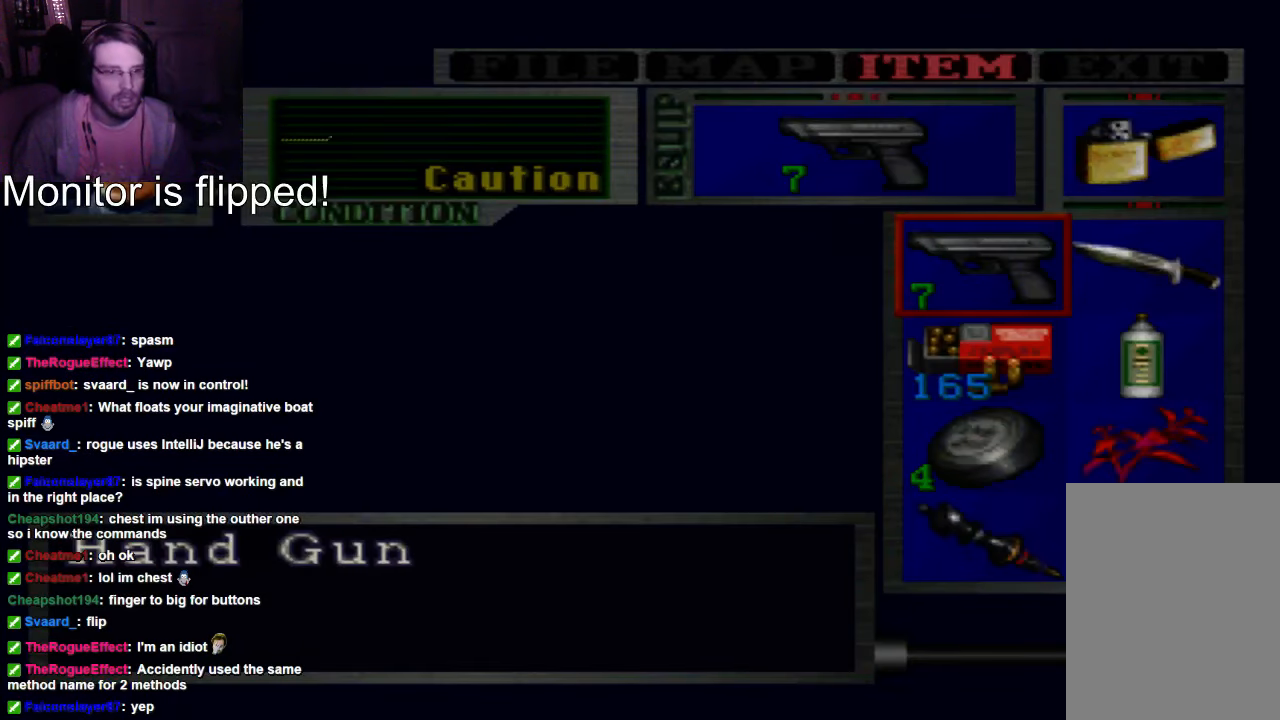
{"buttons": [], "left_stick": "center", "right_stick": "center", "events": []}
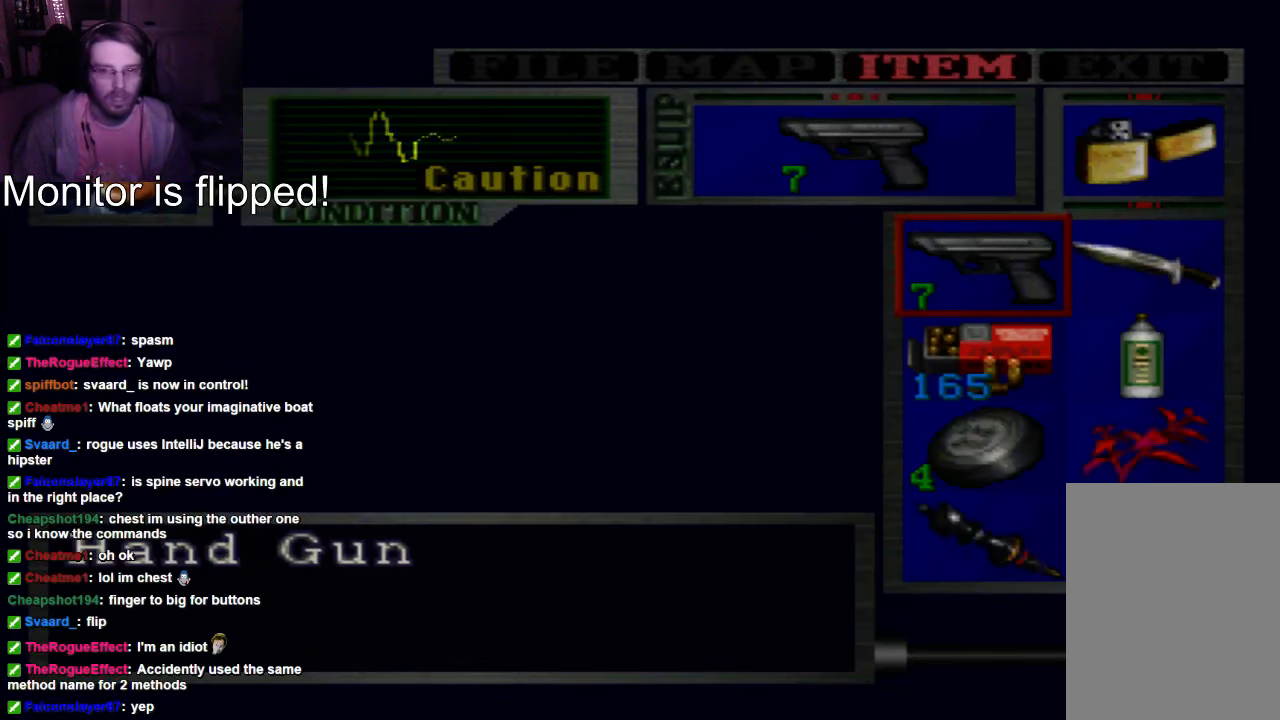
{"buttons": [], "left_stick": "center", "right_stick": "center", "events": []}
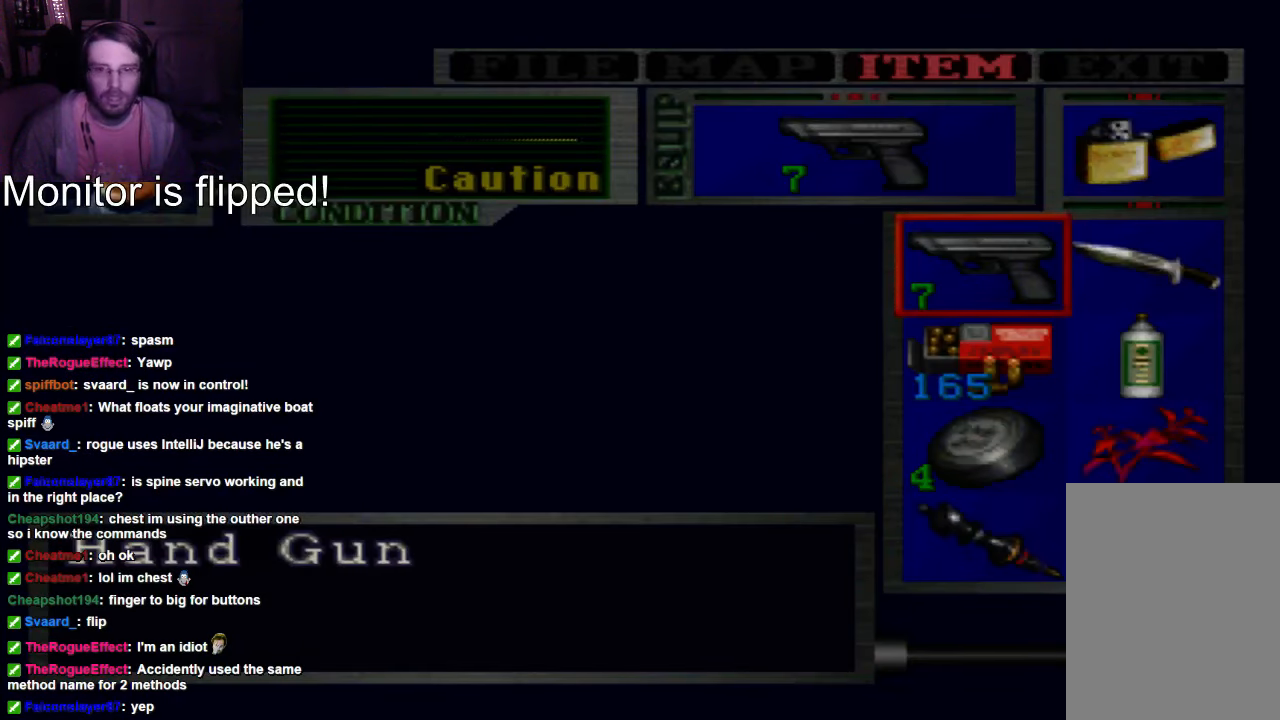
{"buttons": [], "left_stick": "center", "right_stick": "center"}
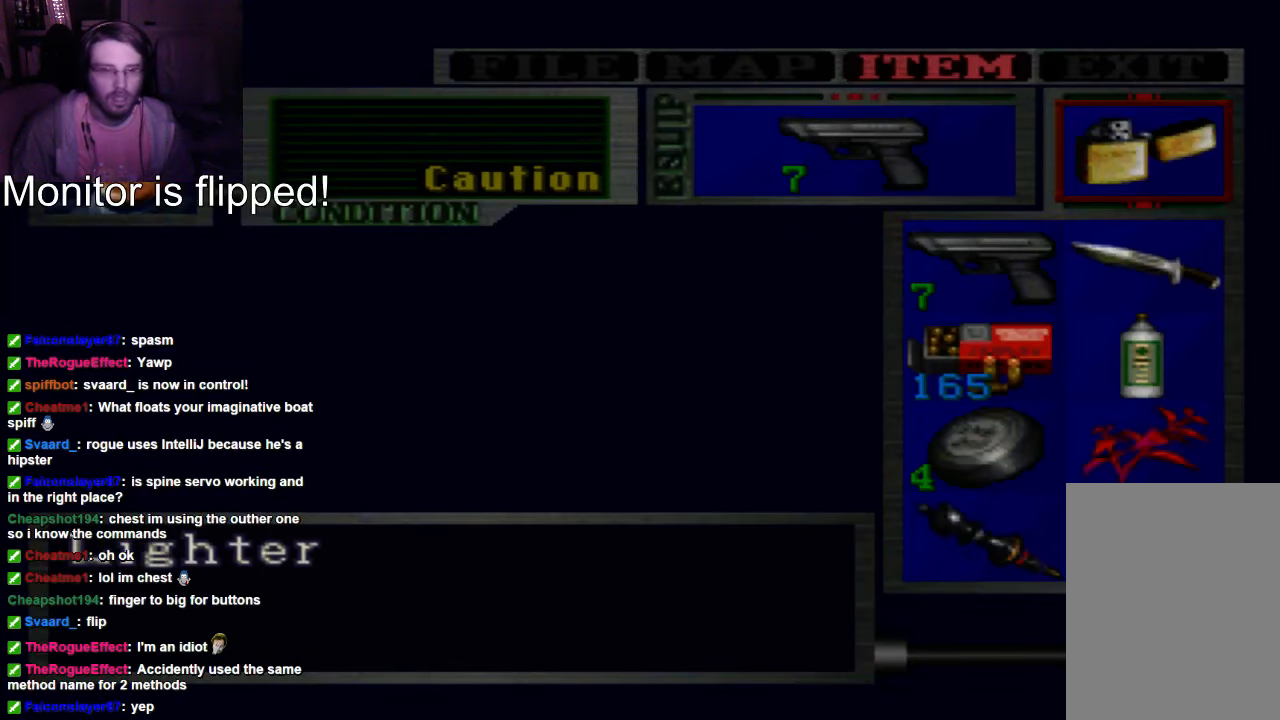
{"buttons": [], "left_stick": "center", "right_stick": "center", "events": []}
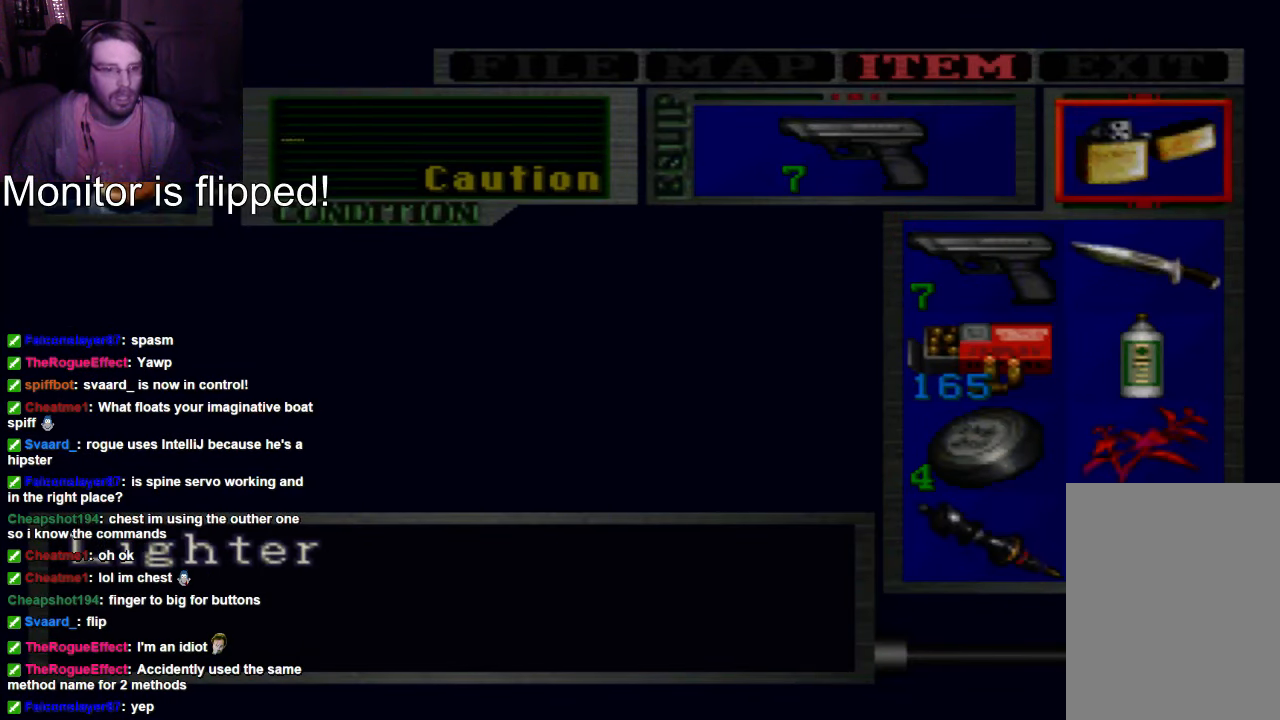
{"buttons": [], "left_stick": "center", "right_stick": "center", "events": []}
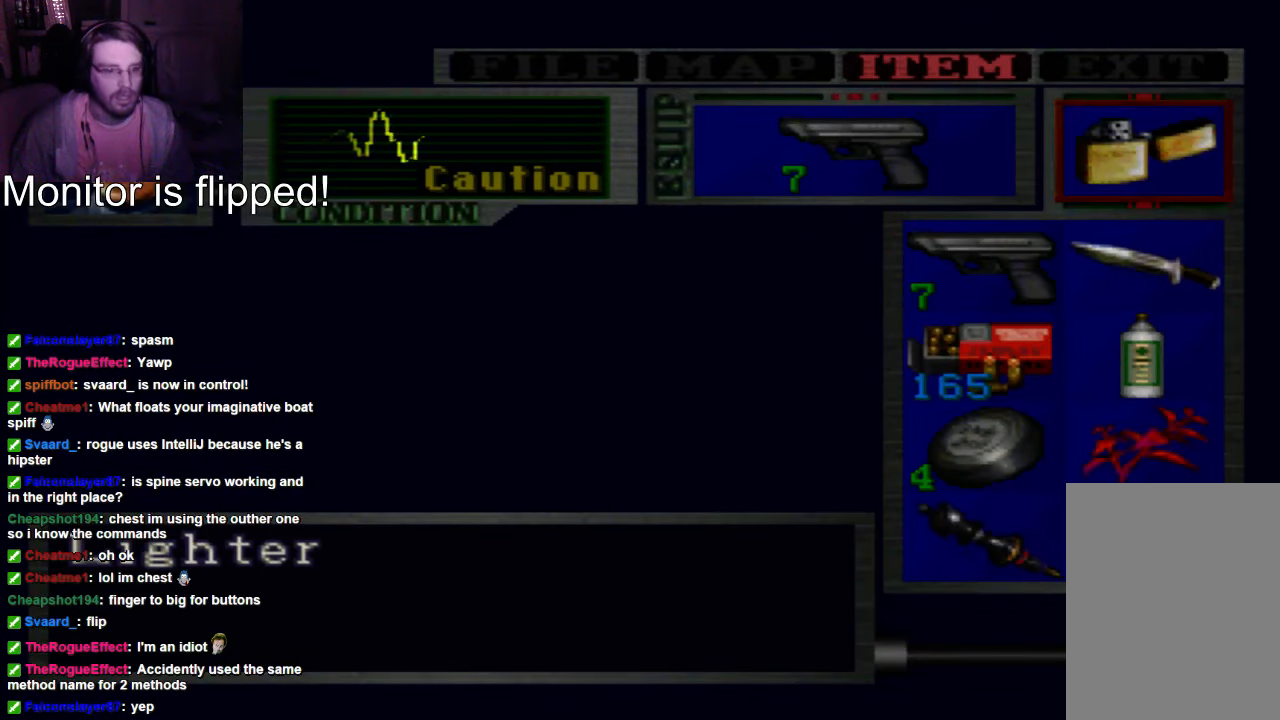
{"buttons": [], "left_stick": "center", "right_stick": "center", "events": [[133, "DPAD_DOWN", "down"], [267, "DPAD_DOWN", "up"]]}
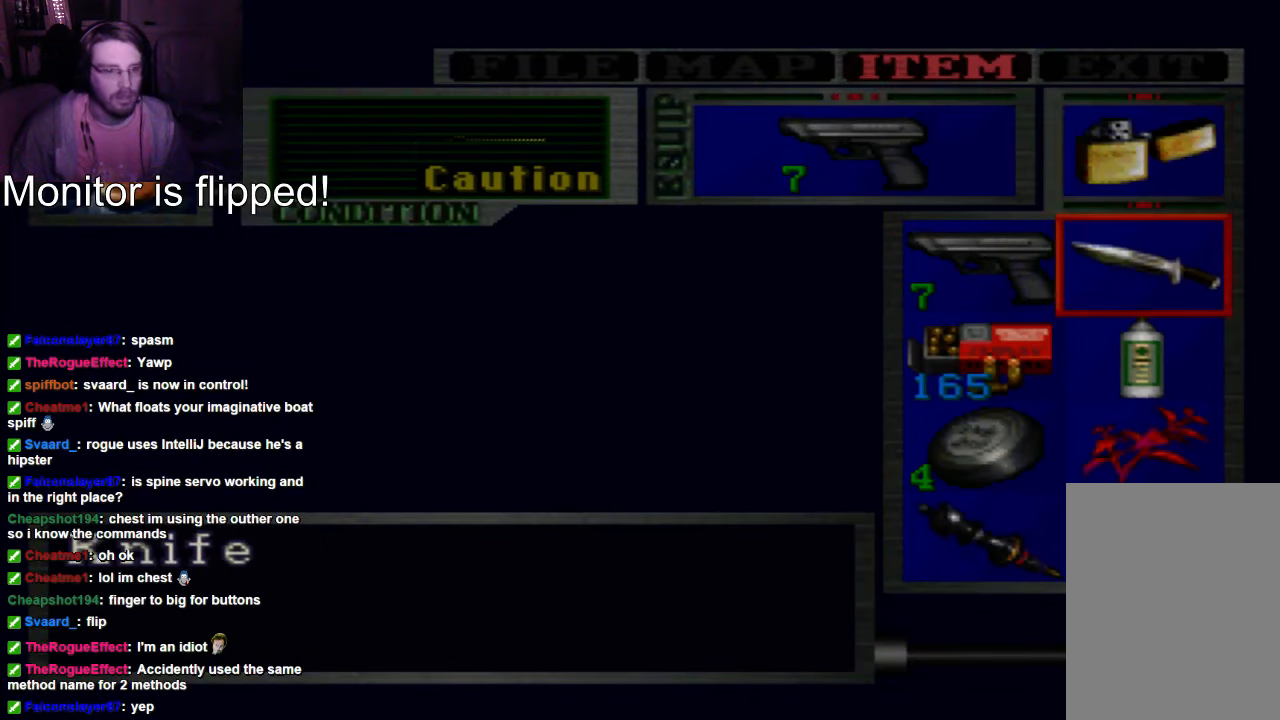
{"buttons": [], "left_stick": "center", "right_stick": "center", "events": []}
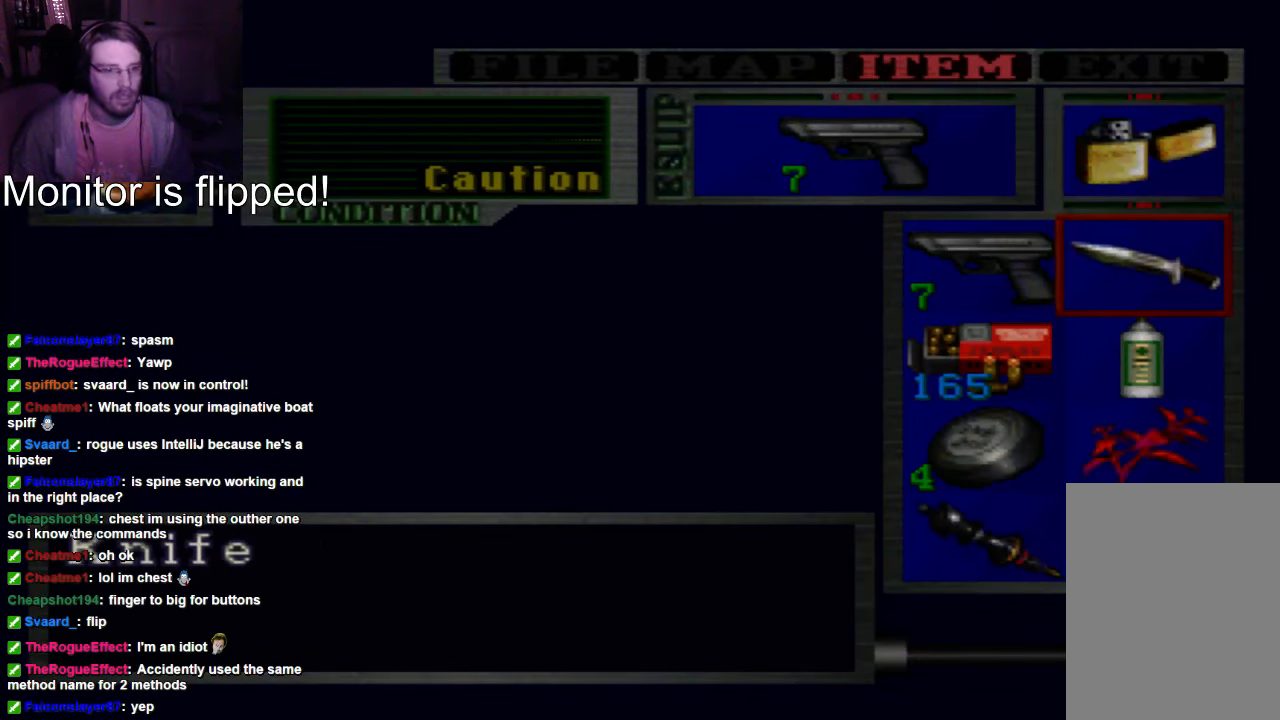
{"buttons": [], "left_stick": "center", "right_stick": "center", "events": []}
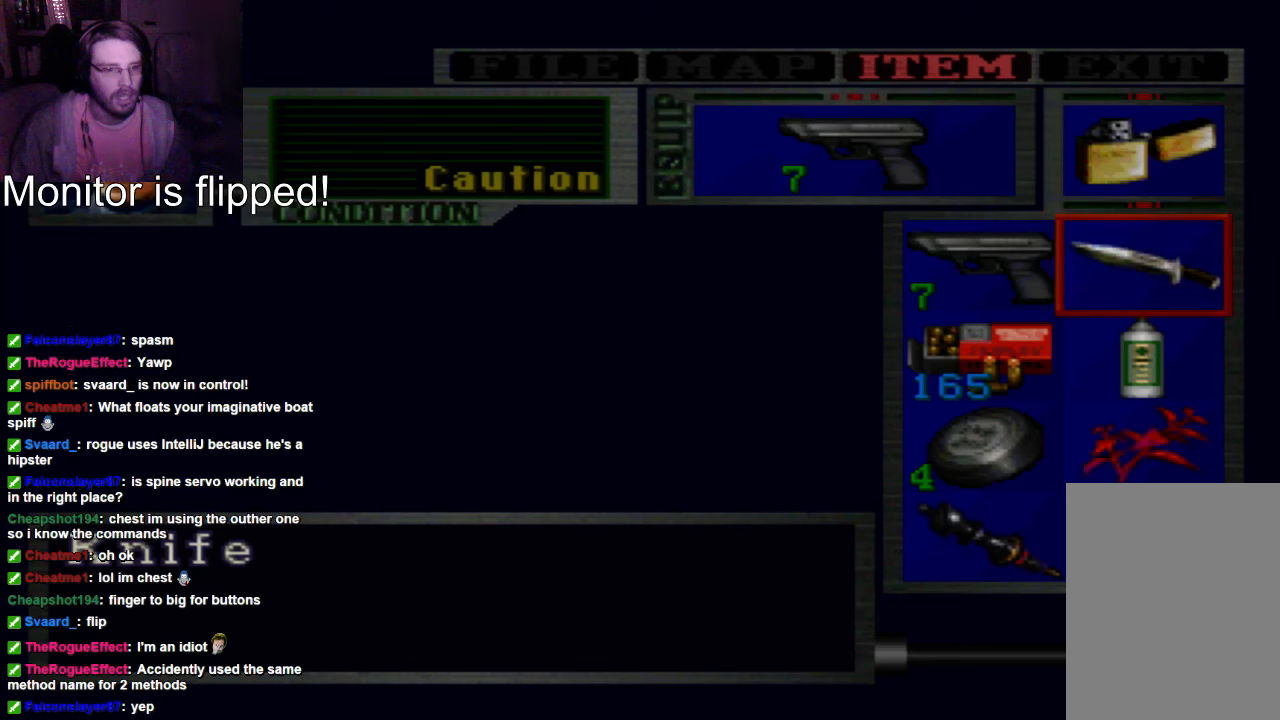
{"buttons": [], "left_stick": "center", "right_stick": "center", "events": [[300, "DPAD_DOWN", "down"], [367, "DPAD_DOWN", "up"]]}
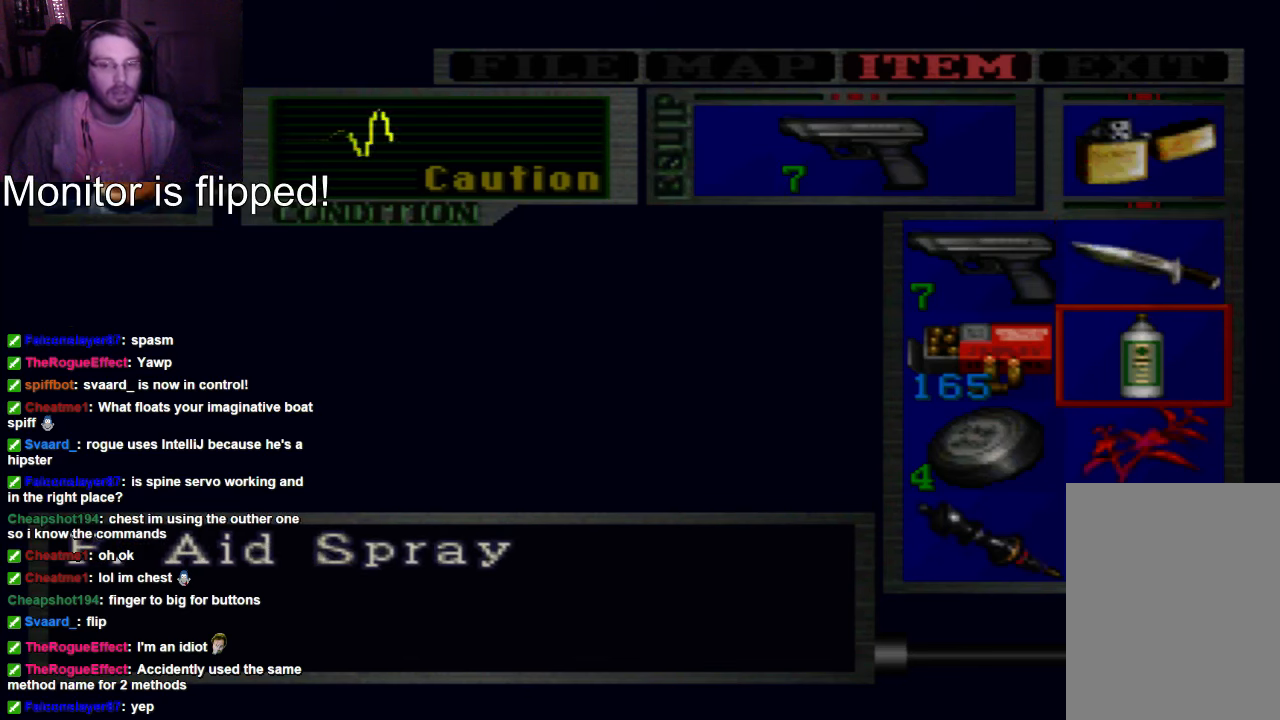
{"buttons": [], "left_stick": "center", "right_stick": "center", "events": []}
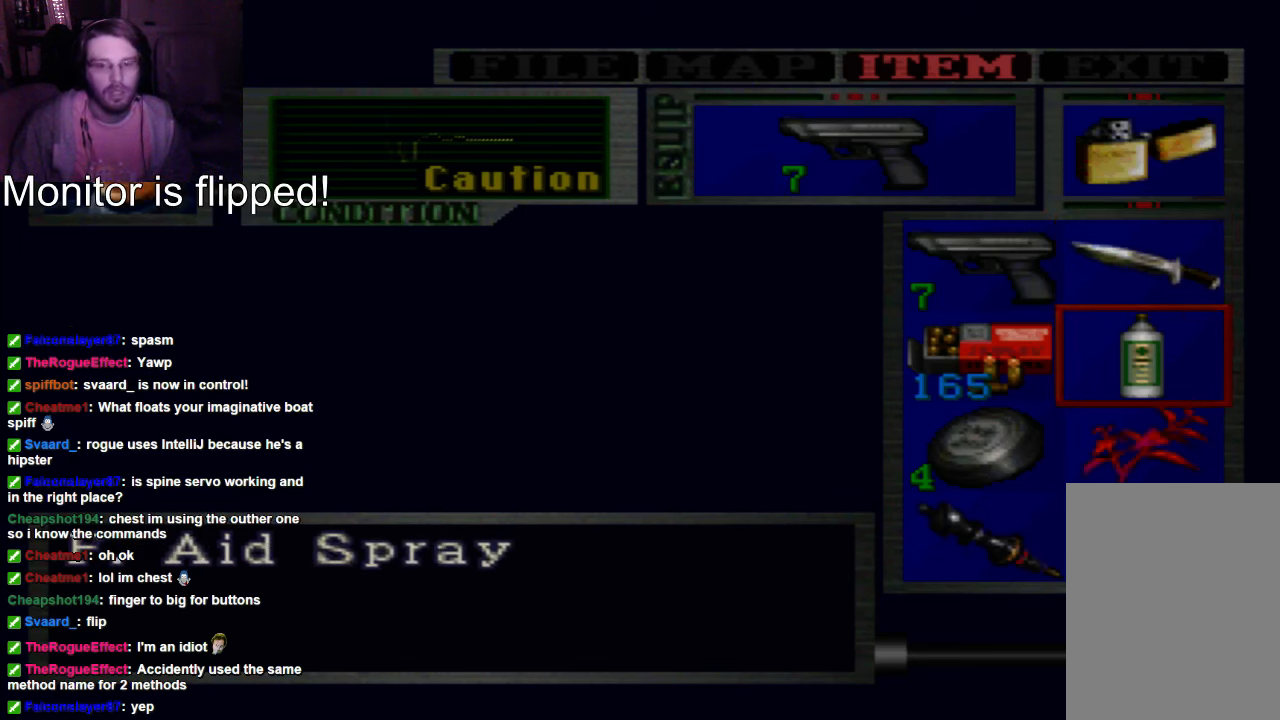
{"buttons": [], "left_stick": "center", "right_stick": "center", "events": [[200, "DPAD_RIGHT", "down"], [300, "DPAD_RIGHT", "up"]]}
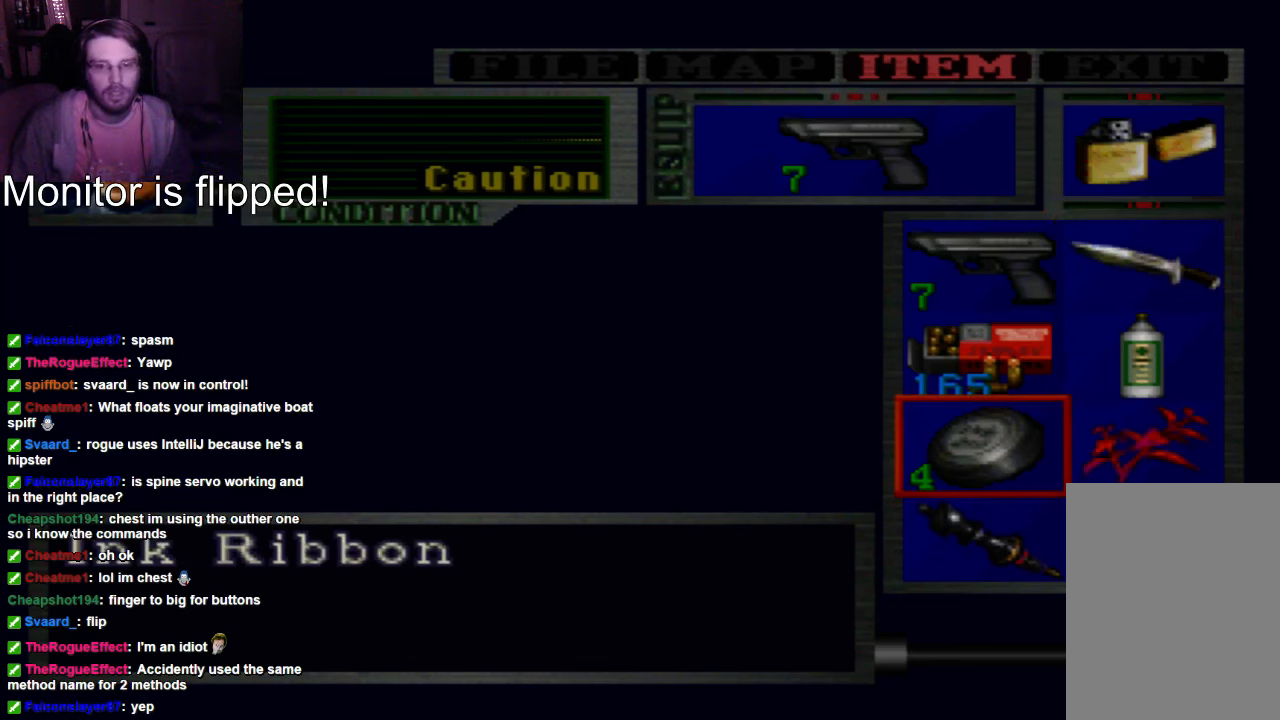
{"buttons": [], "left_stick": "center", "right_stick": "center", "events": [[300, "DPAD_DOWN", "down"], [367, "DPAD_DOWN", "up"]]}
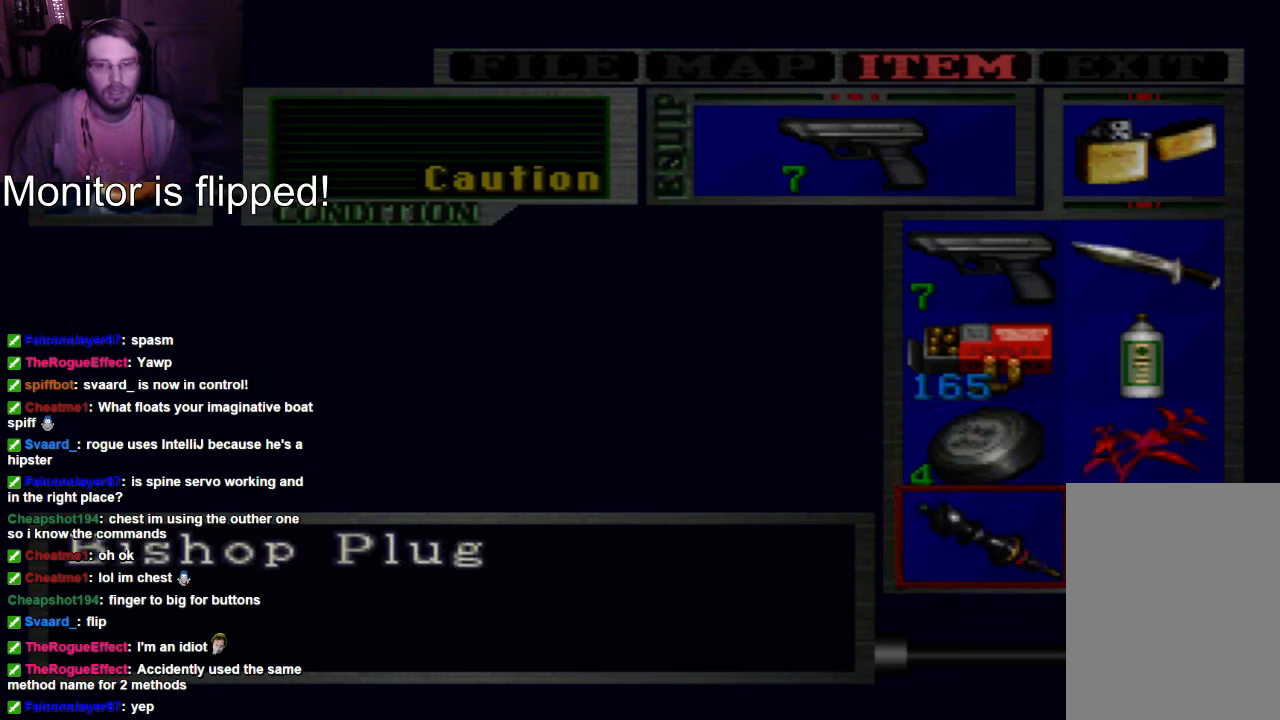
{"buttons": [], "left_stick": "center", "right_stick": "center", "events": [[200, "DPAD_UP", "down"], [267, "DPAD_UP", "up"], [367, "DPAD_UP", "down"], [433, "DPAD_UP", "up"]]}
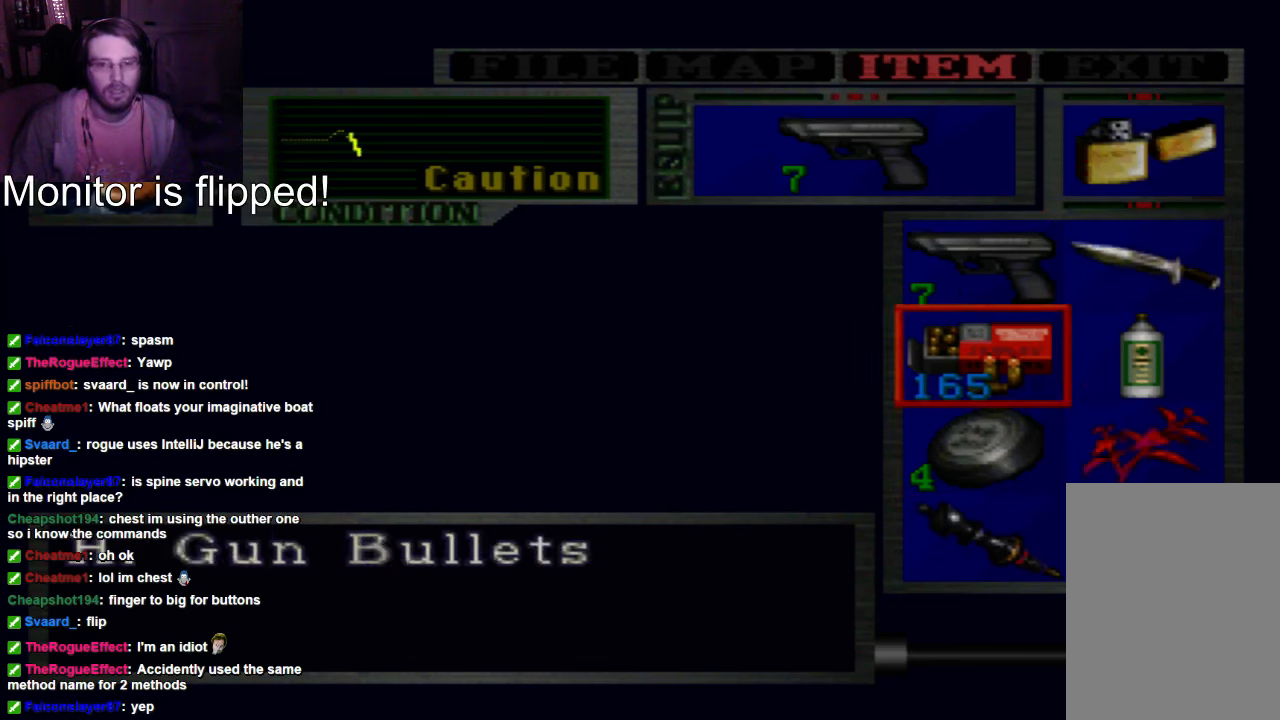
{"buttons": [], "left_stick": "center", "right_stick": "center", "events": [[67, "A", "down"], [200, "A", "up"], [367, "DPAD_UP", "down"], [500, "DPAD_UP", "up"]]}
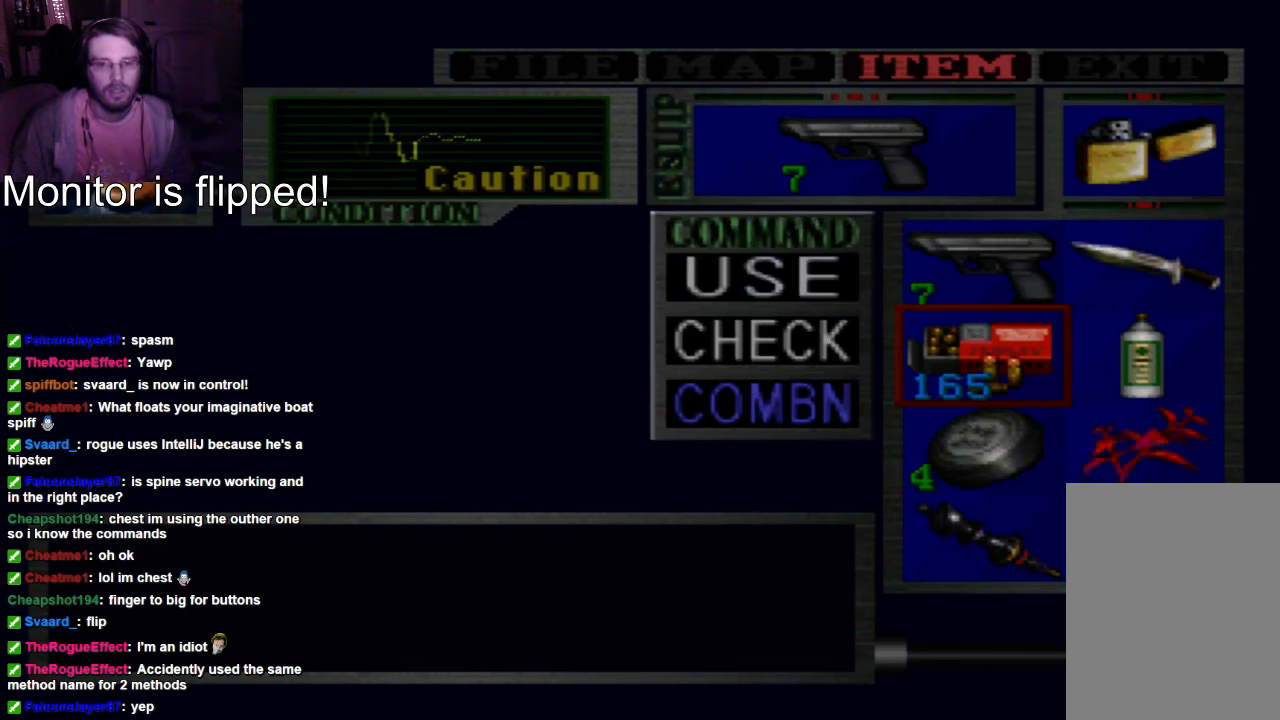
{"buttons": [], "left_stick": "center", "right_stick": "center", "events": []}
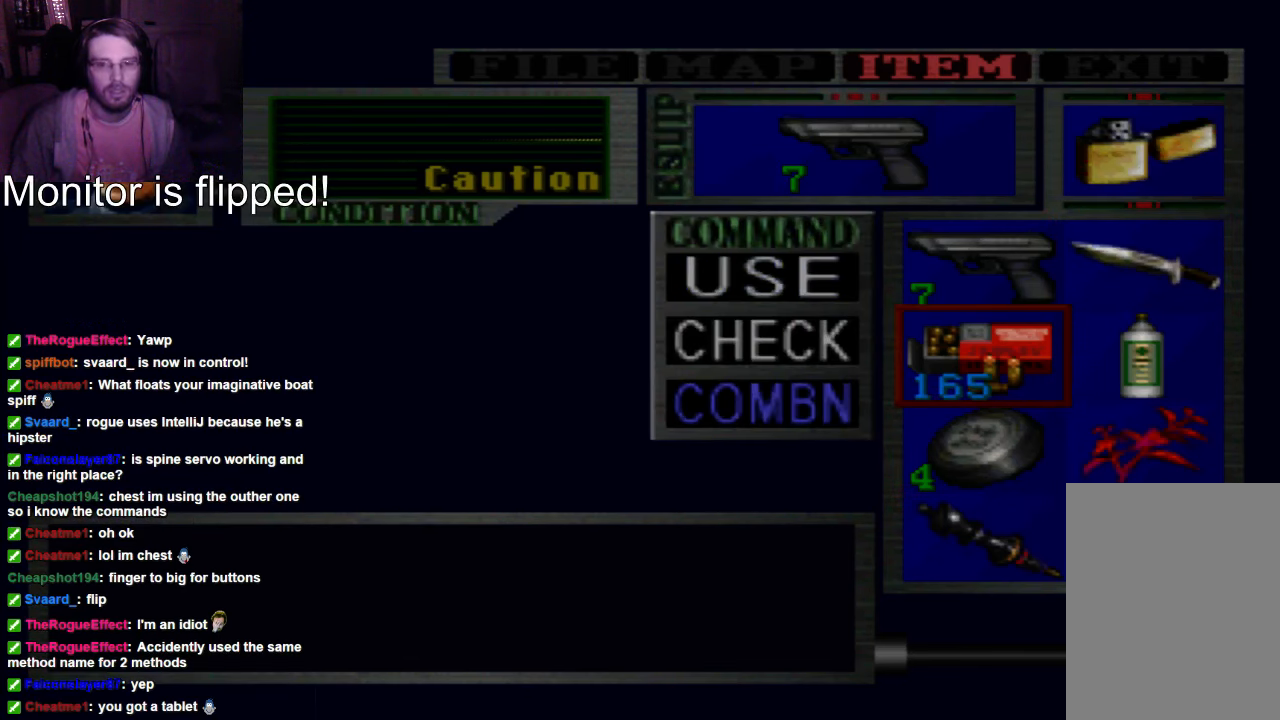
{"buttons": [], "left_stick": "center", "right_stick": "center", "events": [[367, "A", "down"], [500, "A", "up"]]}
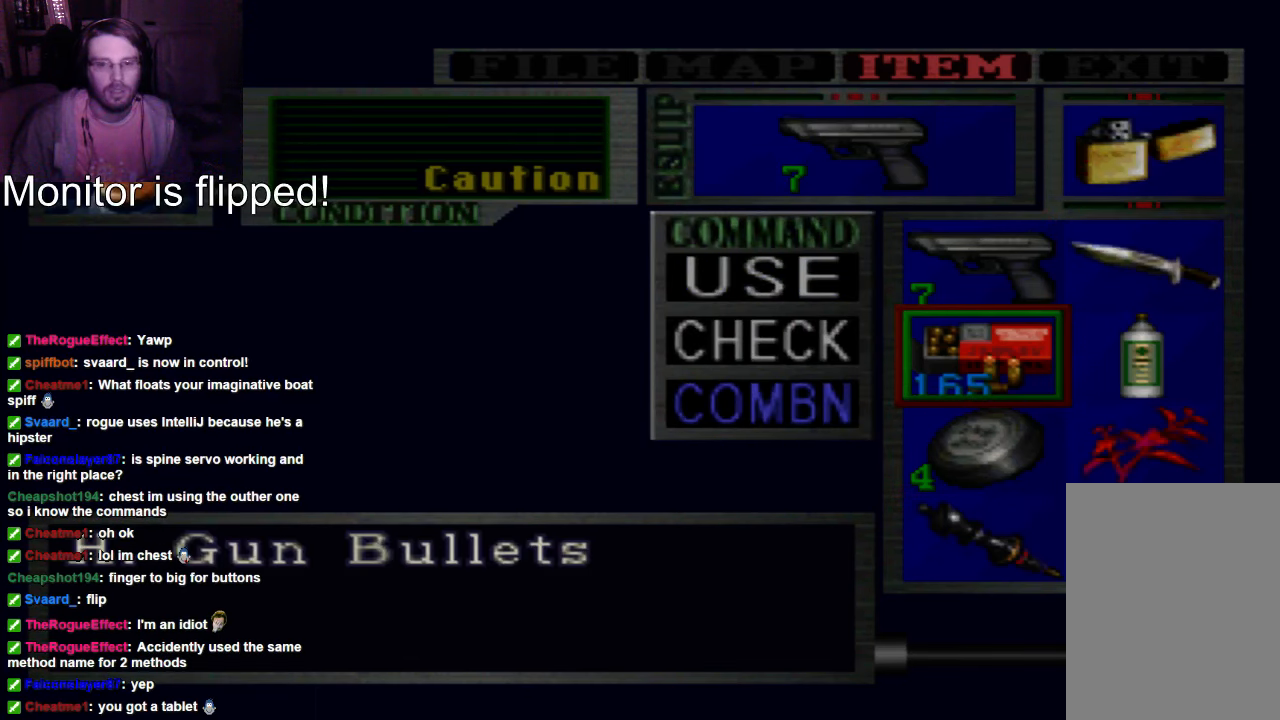
{"buttons": [], "left_stick": "center", "right_stick": "center", "events": [[233, "DPAD_UP", "down"], [367, "DPAD_UP", "up"]]}
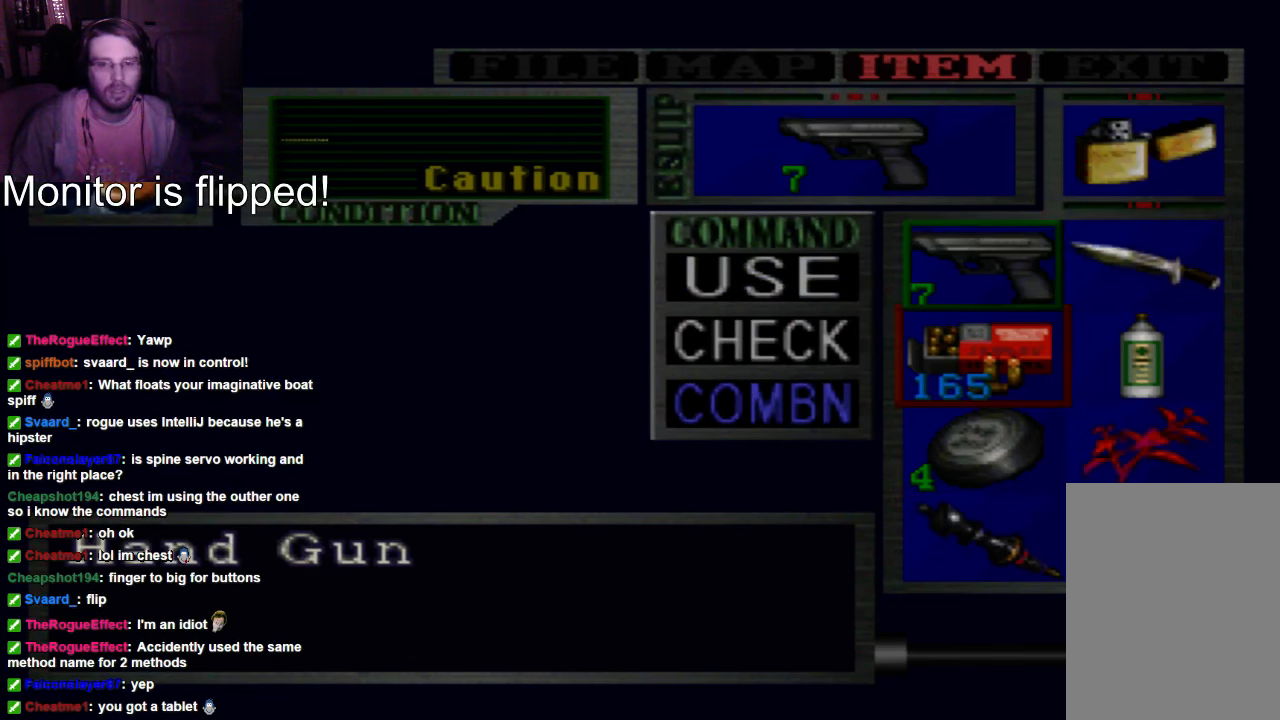
{"buttons": [], "left_stick": "center", "right_stick": "center", "events": [[133, "A", "down"], [233, "A", "up"]]}
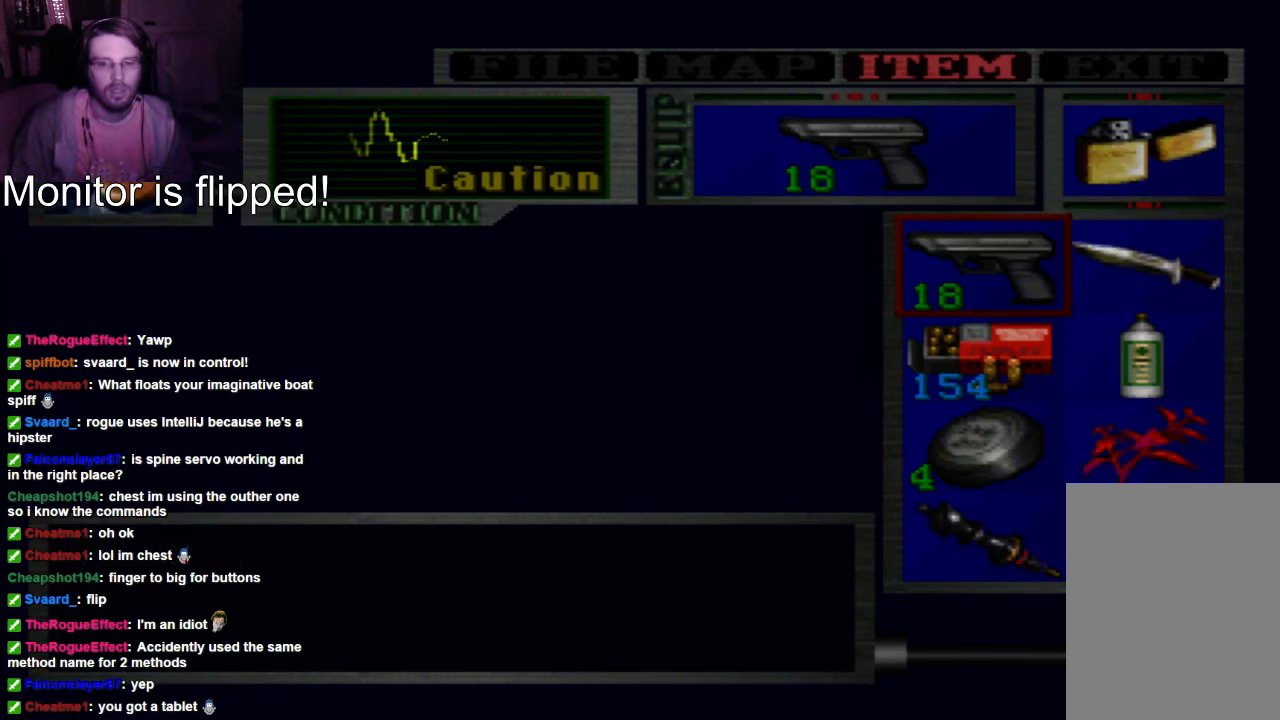
{"buttons": [], "left_stick": "center", "right_stick": "center", "events": []}
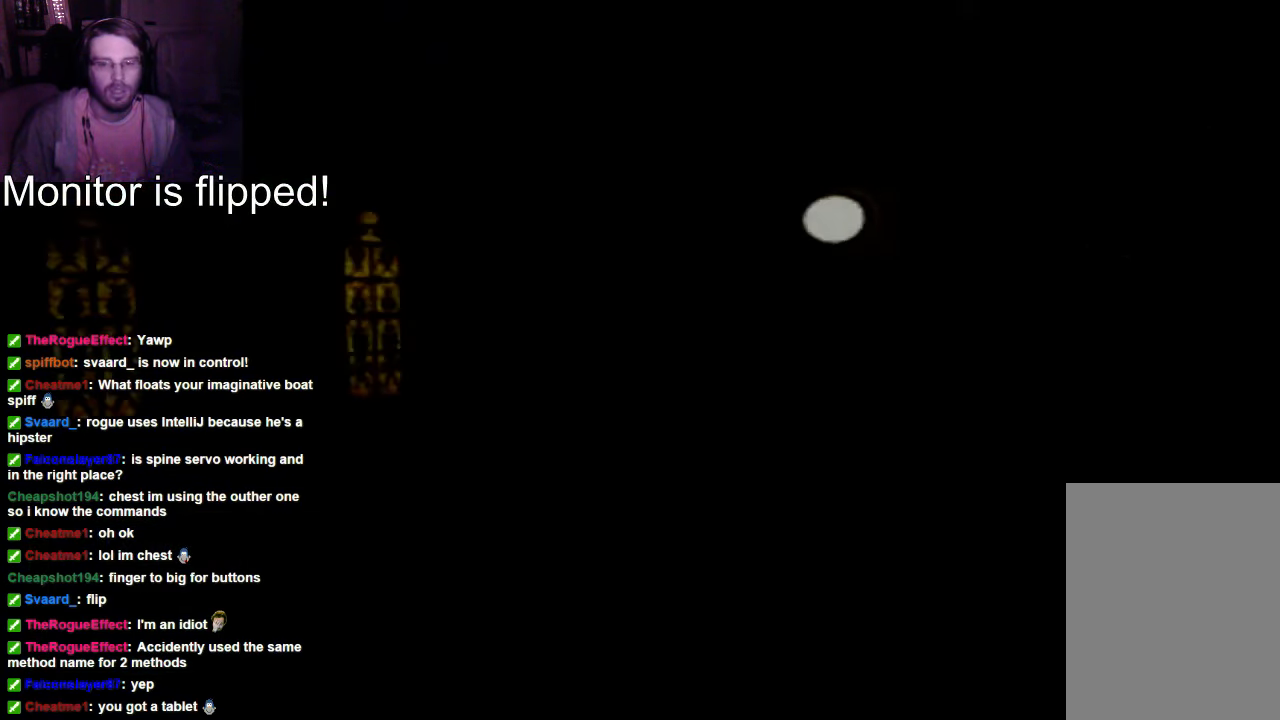
{"buttons": ["DPAD_RIGHT"], "left_stick": "center", "right_stick": "center", "events": [[500, "DPAD_RIGHT", "down"]]}
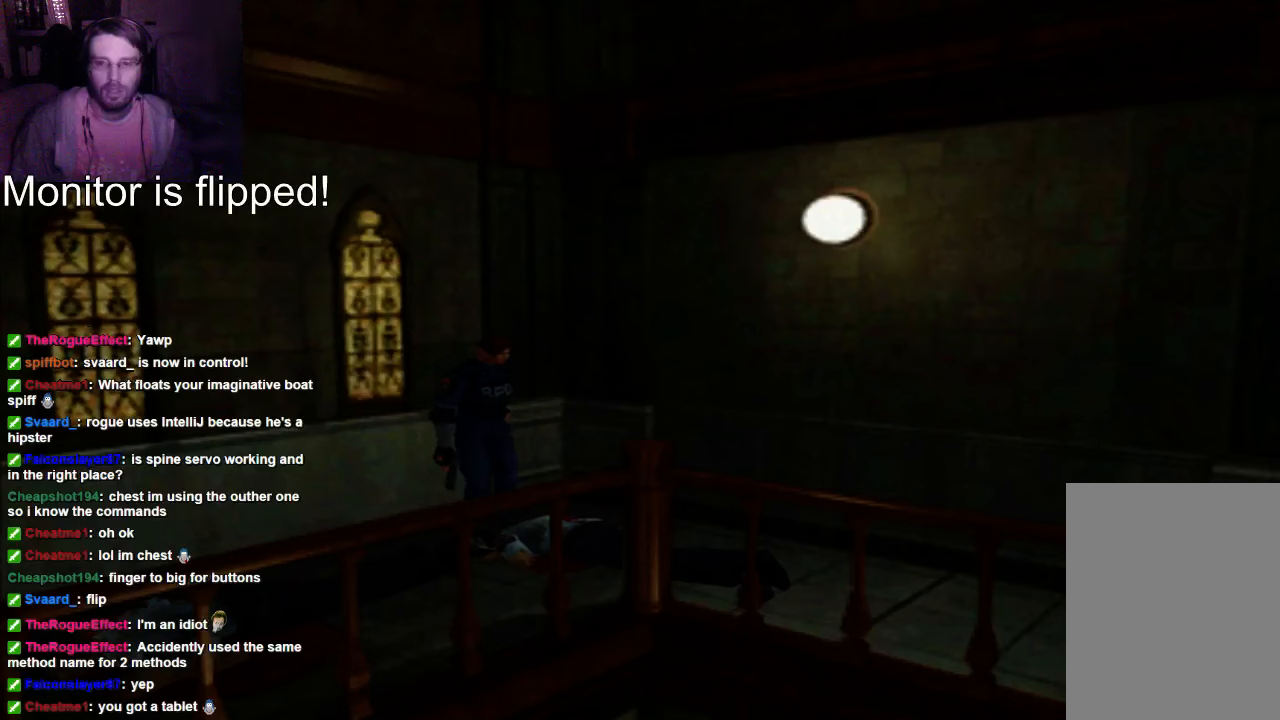
{"buttons": ["DPAD_UP"], "left_stick": "center", "right_stick": "center", "events": [[200, "DPAD_RIGHT", "up"], [500, "DPAD_UP", "down"]]}
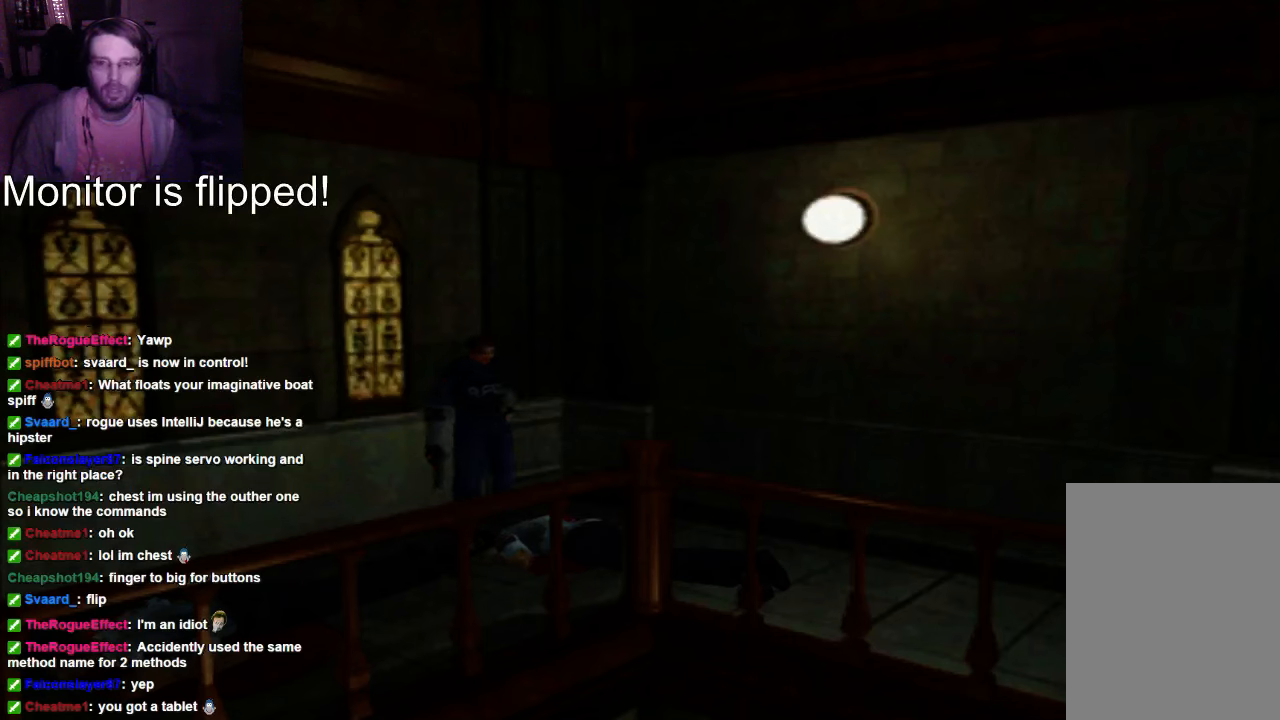
{"buttons": ["X", "DPAD_UP"], "left_stick": "center", "right_stick": "center", "events": [[67, "X", "down"]]}